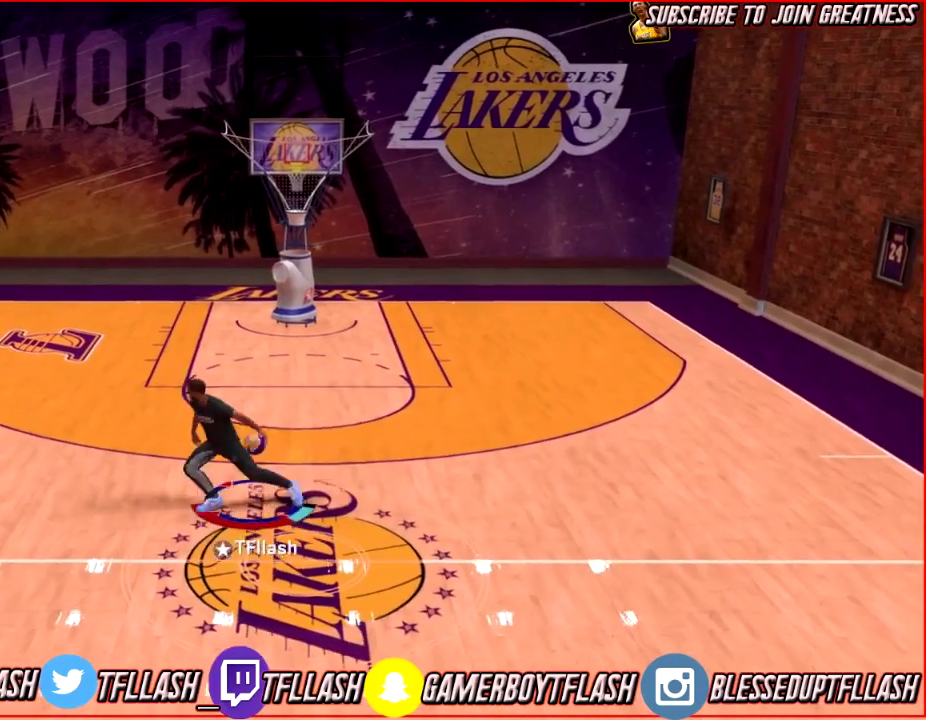
Gameplay with a controller (PlayStation layout); each line is a JSON object with the inputs held at the frame after it (dt_ms = milliseconds from this image to that frame). "events" lists button and stick changes between this image and that frame as [ms after this image, input, new state], when the widget could be followed in between.
{"dt_ms": 700, "buttons": ["R2"], "left_stick": "down-right", "right_stick": "center", "events": []}
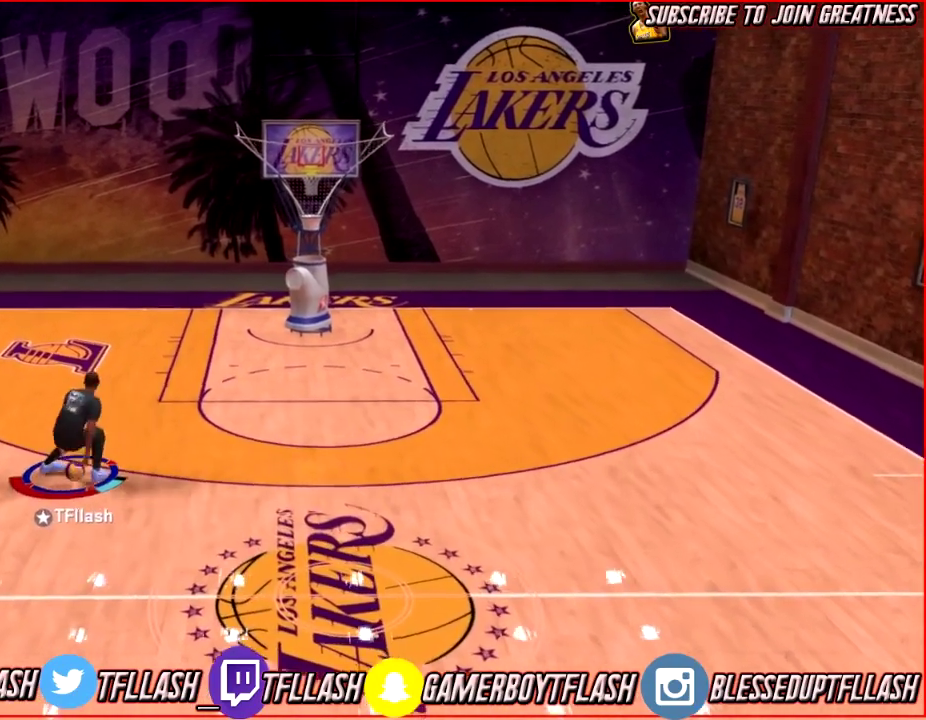
{"dt_ms": 301, "buttons": ["R2"], "left_stick": "down-right", "right_stick": "center", "events": []}
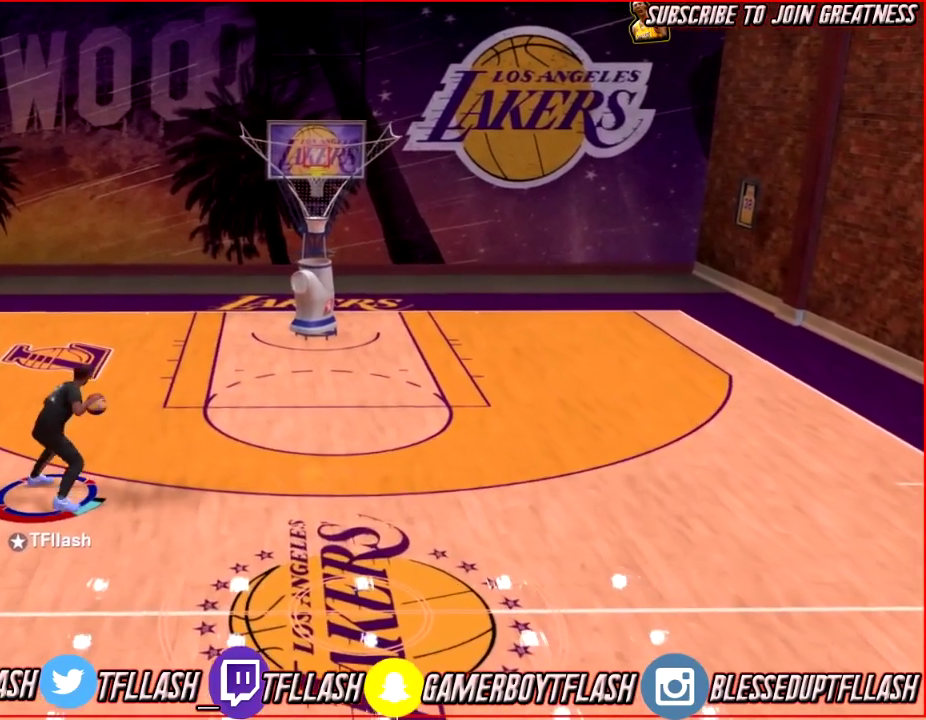
{"dt_ms": 700, "buttons": [], "left_stick": "center", "right_stick": "center", "events": [[367, "R2", "up"], [367, "right_stick", "down"], [500, "right_stick", "center"], [600, "left_stick", "center"]]}
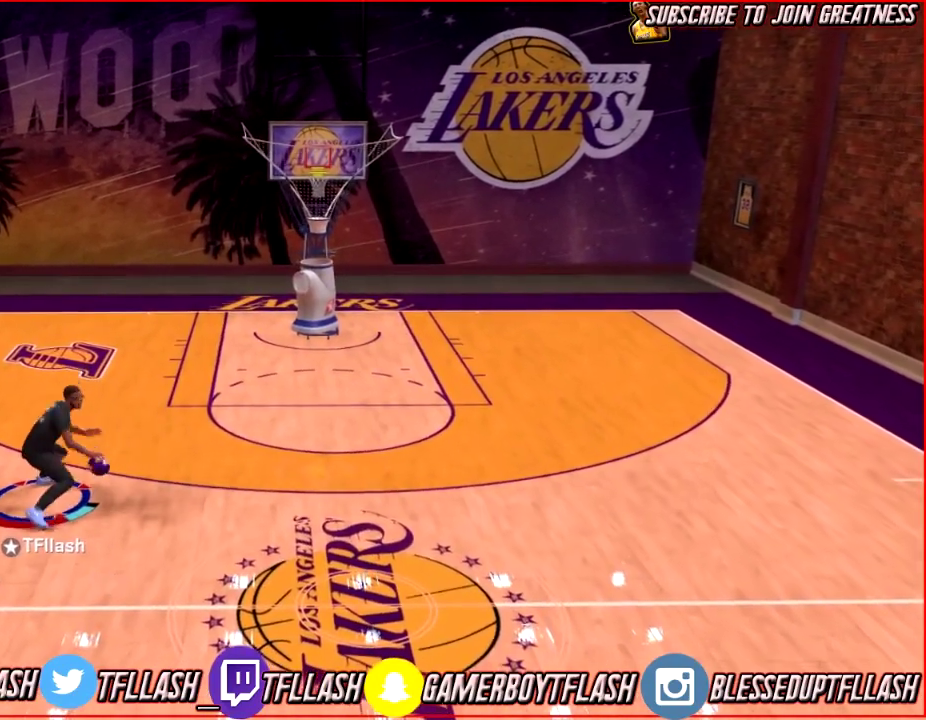
{"dt_ms": 301, "buttons": [], "left_stick": "center", "right_stick": "center", "events": []}
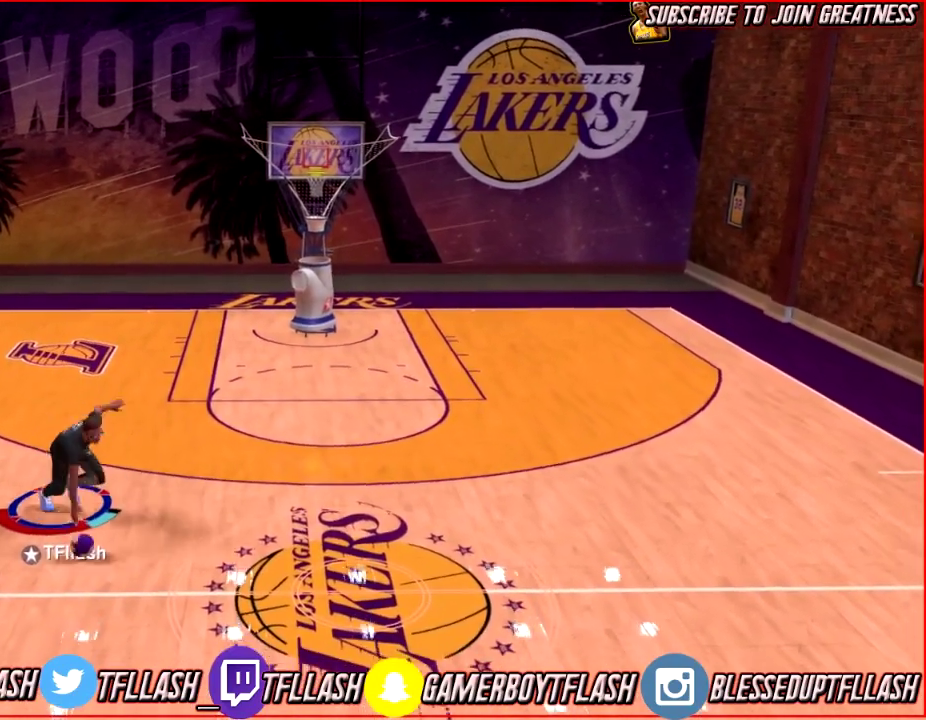
{"dt_ms": 900, "buttons": ["R2"], "left_stick": "down-right", "right_stick": "center", "events": [[400, "left_stick", "down-right"], [433, "R2", "down"]]}
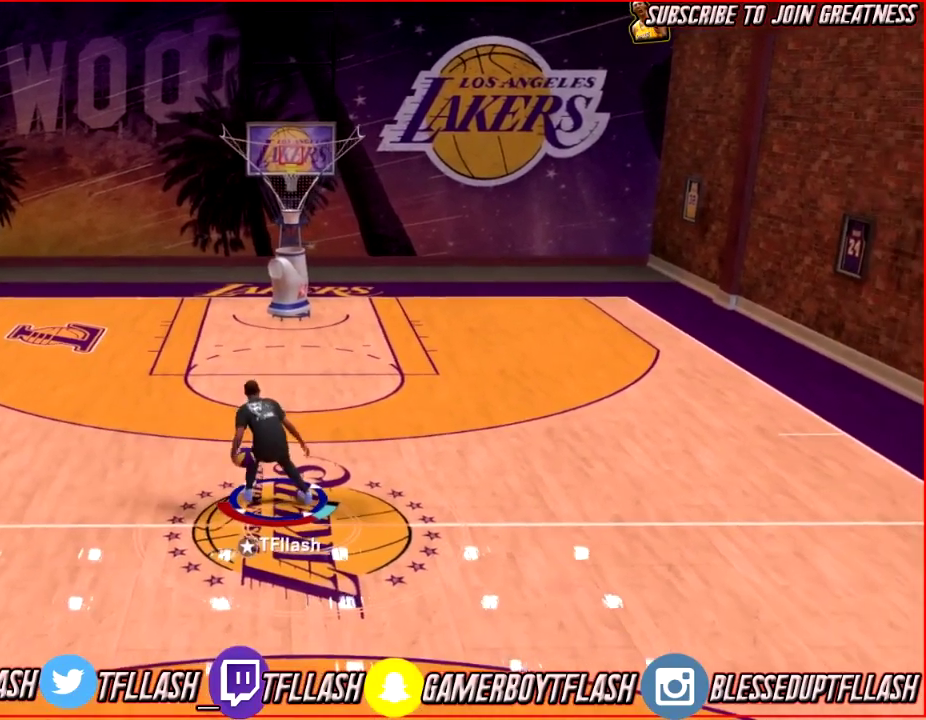
{"dt_ms": 301, "buttons": ["R2"], "left_stick": "down-right", "right_stick": "center", "events": []}
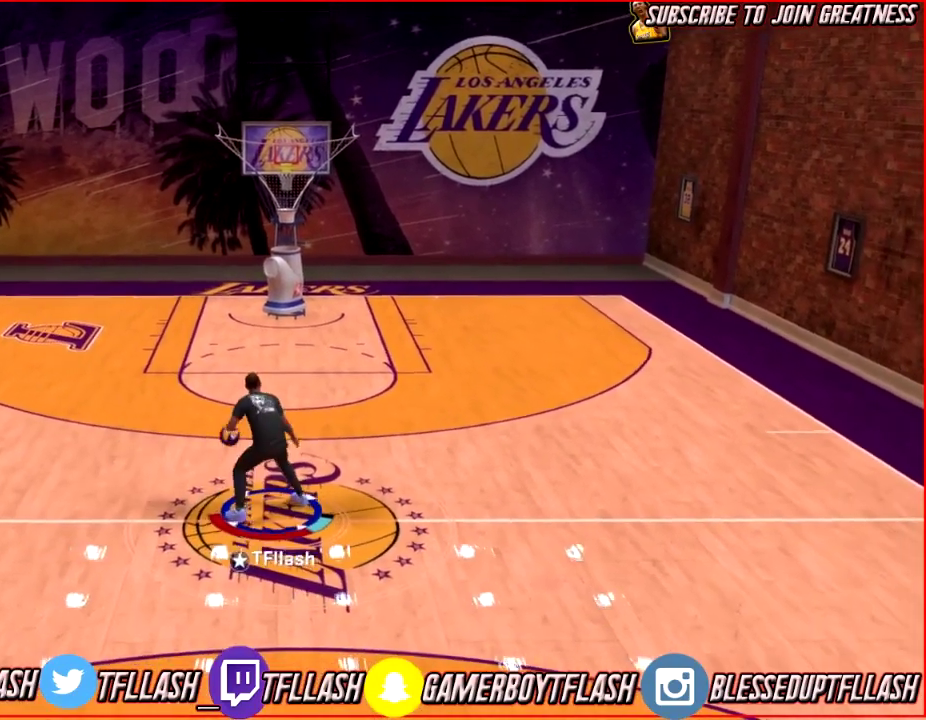
{"dt_ms": 500, "buttons": [], "left_stick": "center", "right_stick": "center", "events": [[133, "R2", "up"], [133, "right_stick", "down"], [233, "left_stick", "center"], [233, "right_stick", "center"]]}
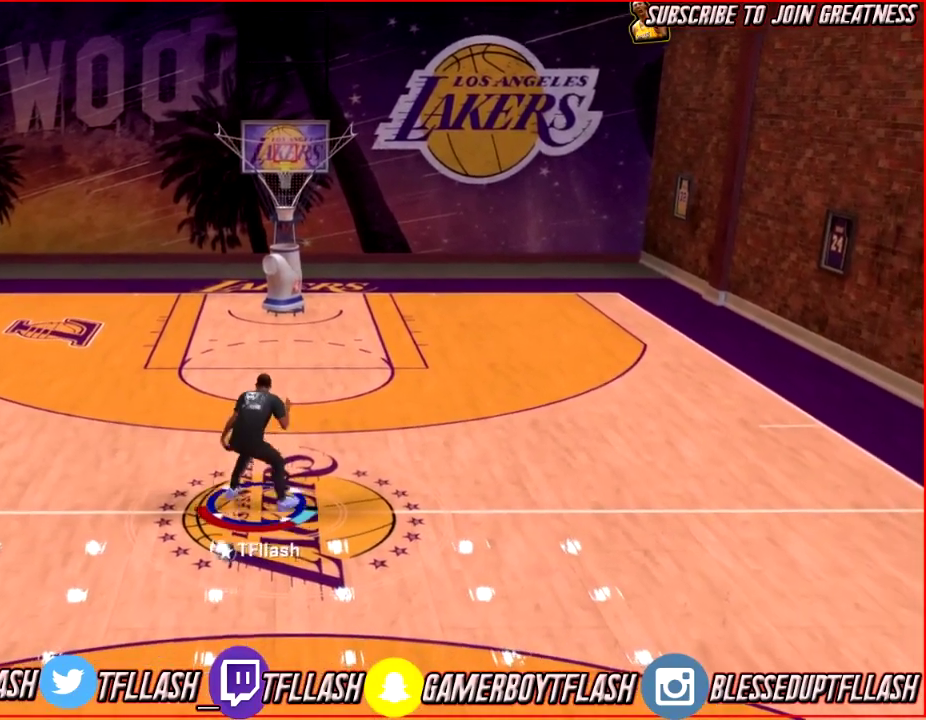
{"dt_ms": 301, "buttons": ["R2"], "left_stick": "center", "right_stick": "center", "events": [[234, "R2", "down"]]}
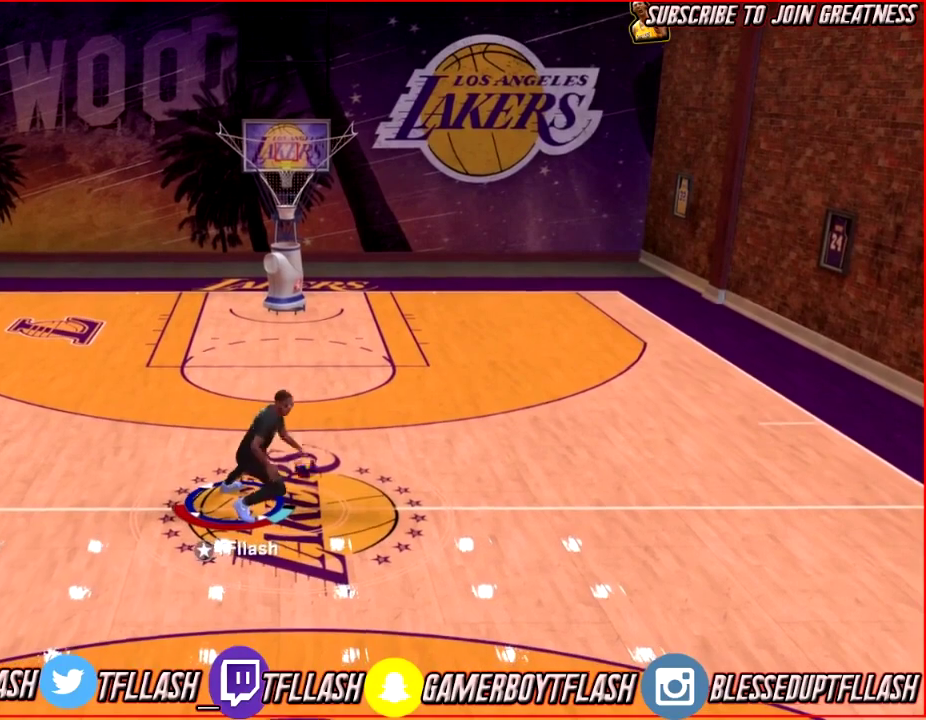
{"dt_ms": 600, "buttons": ["R2"], "left_stick": "down-left", "right_stick": "center", "events": [[66, "right_stick", "right"], [266, "right_stick", "center"], [433, "left_stick", "down-left"]]}
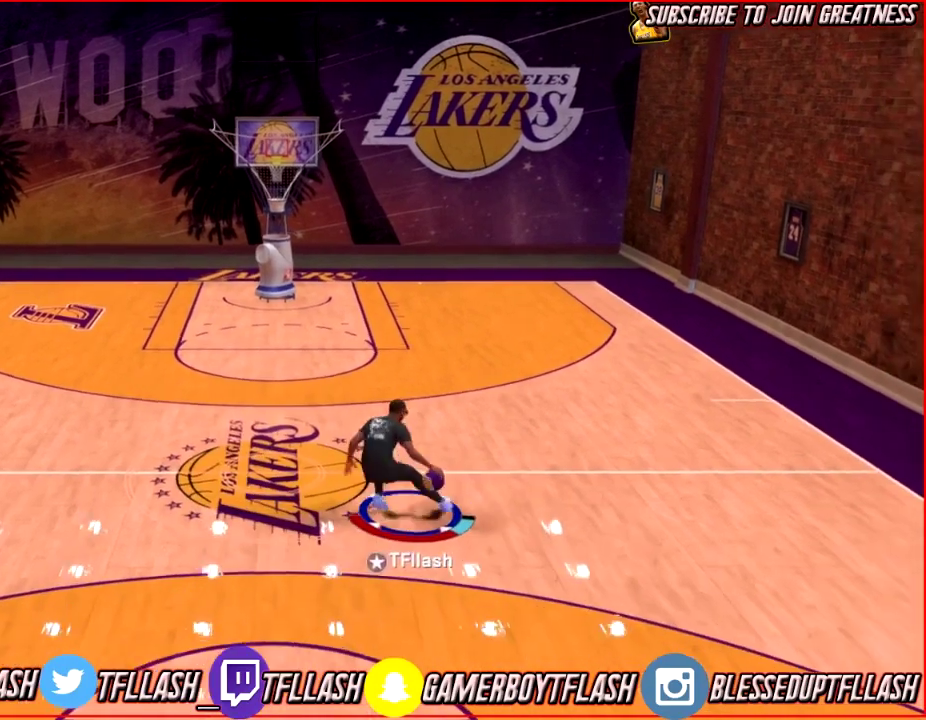
{"dt_ms": 601, "buttons": ["R2"], "left_stick": "up-right", "right_stick": "center", "events": [[67, "left_stick", "down"], [167, "left_stick", "down-right"], [300, "left_stick", "right"], [367, "left_stick", "up-right"]]}
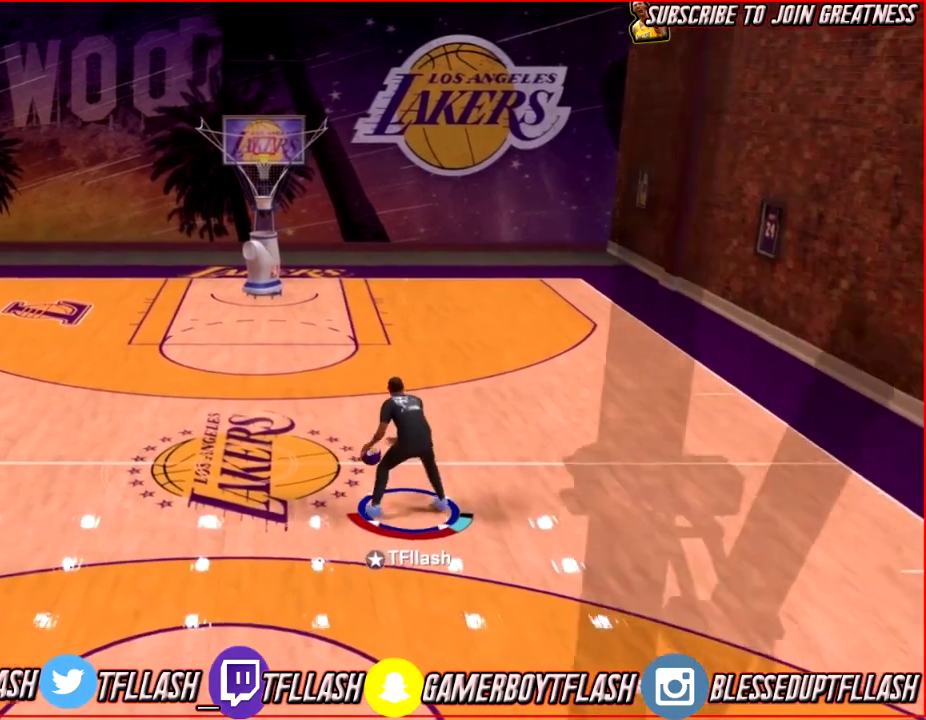
{"dt_ms": 300, "buttons": [], "left_stick": "up", "right_stick": "center", "events": [[133, "left_stick", "up"], [233, "R2", "up"]]}
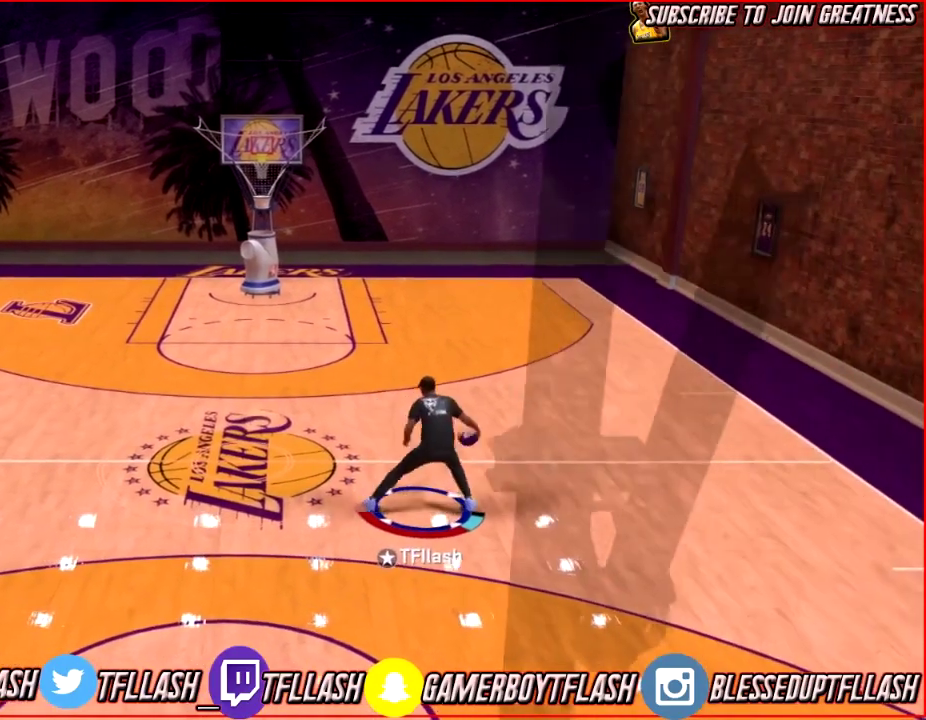
{"dt_ms": 601, "buttons": [], "left_stick": "center", "right_stick": "center", "events": [[33, "right_stick", "down-left"], [200, "right_stick", "center"], [267, "left_stick", "up-left"], [400, "right_stick", "left"], [434, "left_stick", "center"], [534, "right_stick", "center"]]}
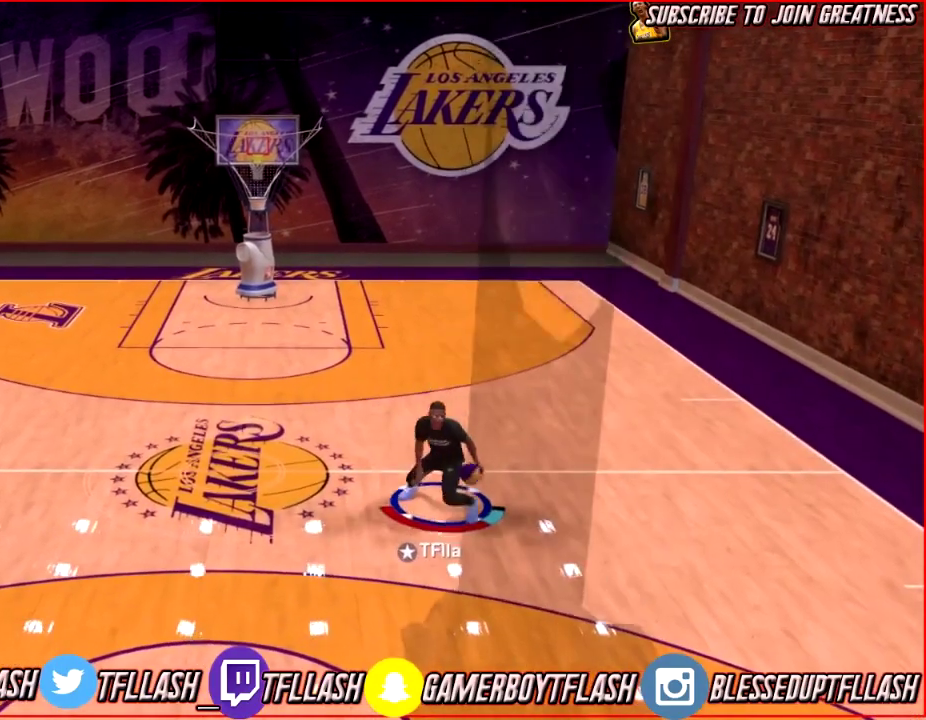
{"dt_ms": 700, "buttons": [], "left_stick": "center", "right_stick": "center", "events": [[133, "R2", "down"], [133, "left_stick", "right"], [433, "R2", "up"], [467, "right_stick", "down"], [567, "right_stick", "center"], [634, "left_stick", "center"]]}
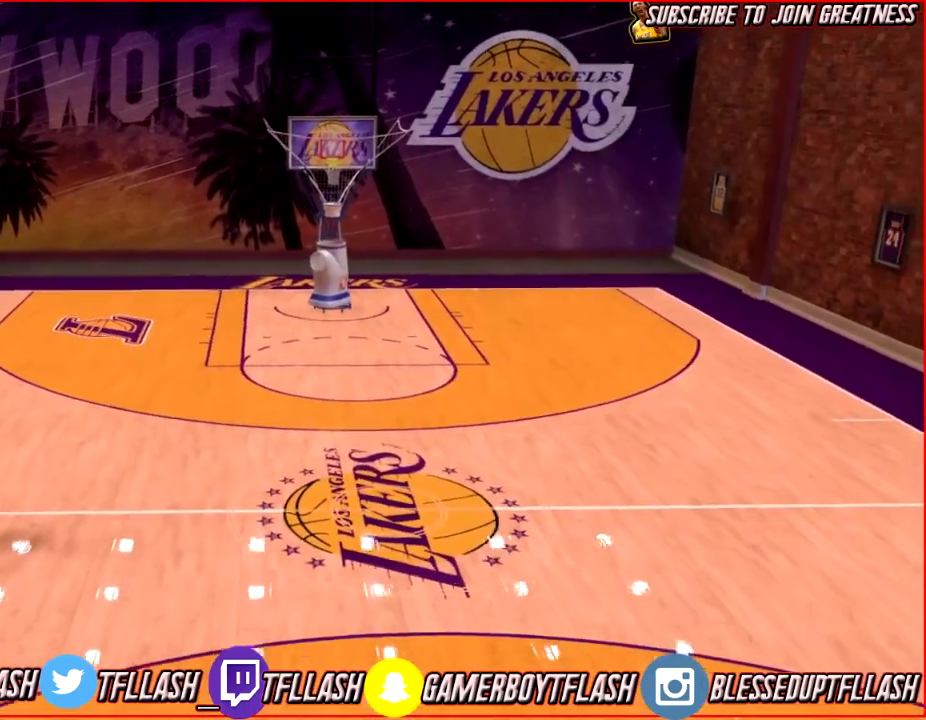
{"dt_ms": 401, "buttons": ["R2"], "left_stick": "center", "right_stick": "center", "events": [[301, "R2", "down"]]}
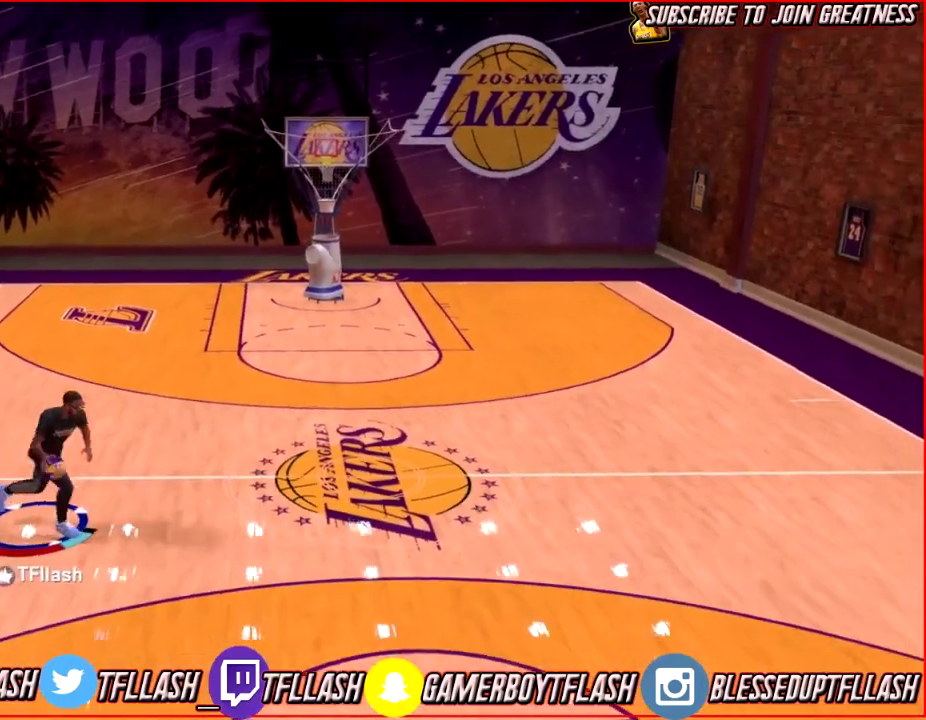
{"dt_ms": 300, "buttons": [], "left_stick": "center", "right_stick": "down-left", "events": [[33, "right_stick", "right"], [133, "right_stick", "center"], [200, "R2", "up"], [267, "right_stick", "down-left"]]}
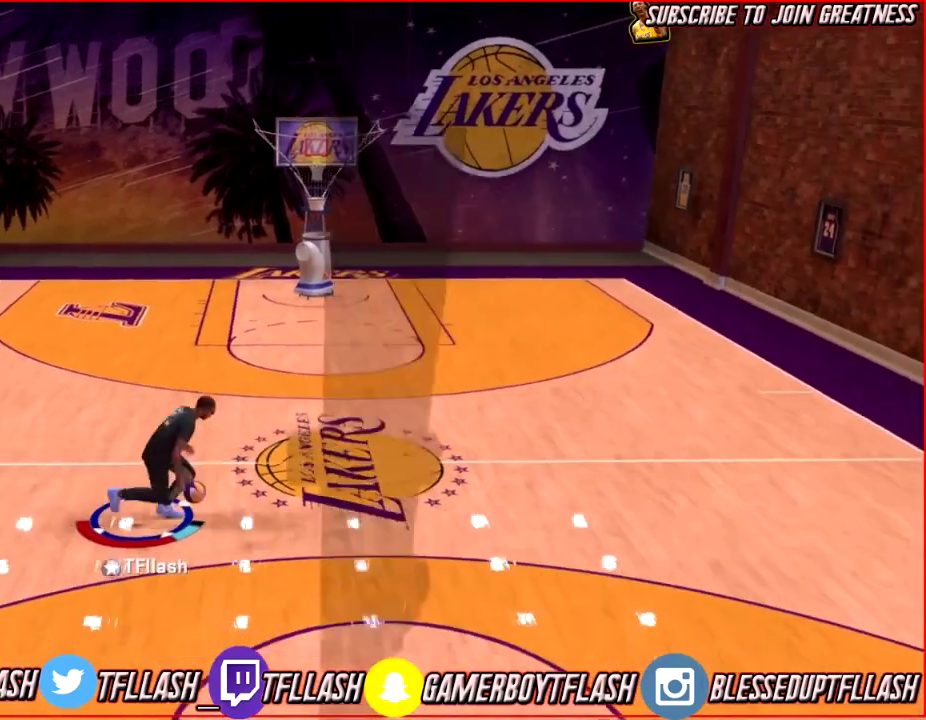
{"dt_ms": 601, "buttons": [], "left_stick": "center", "right_stick": "center", "events": [[133, "right_stick", "down"], [367, "right_stick", "center"]]}
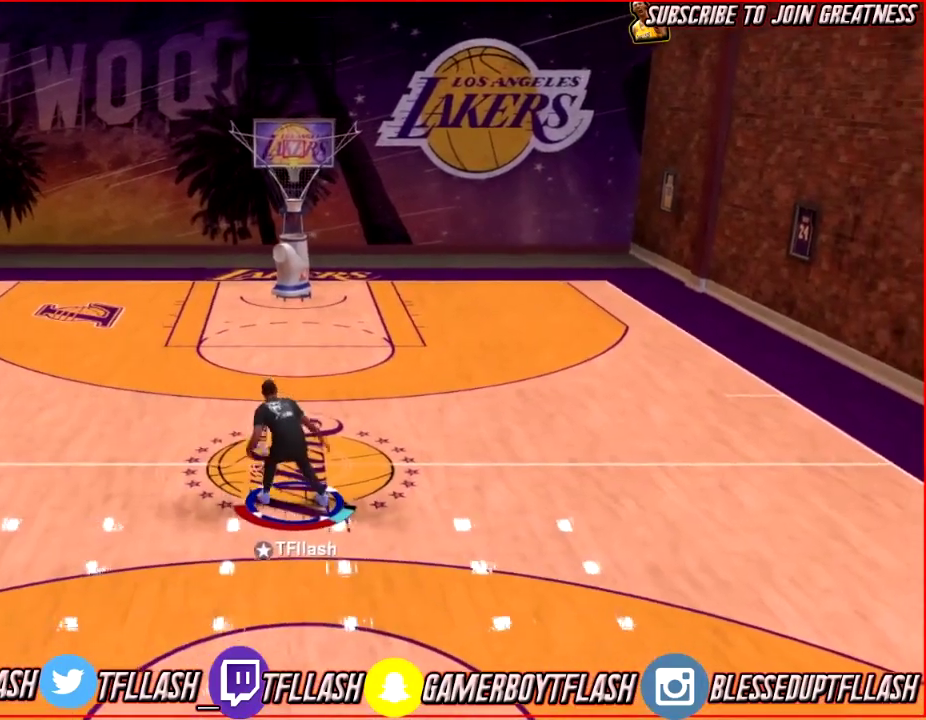
{"dt_ms": 800, "buttons": ["R2"], "left_stick": "down-right", "right_stick": "center", "events": [[66, "R2", "down"], [100, "right_stick", "left"], [267, "right_stick", "center"], [600, "left_stick", "down-right"]]}
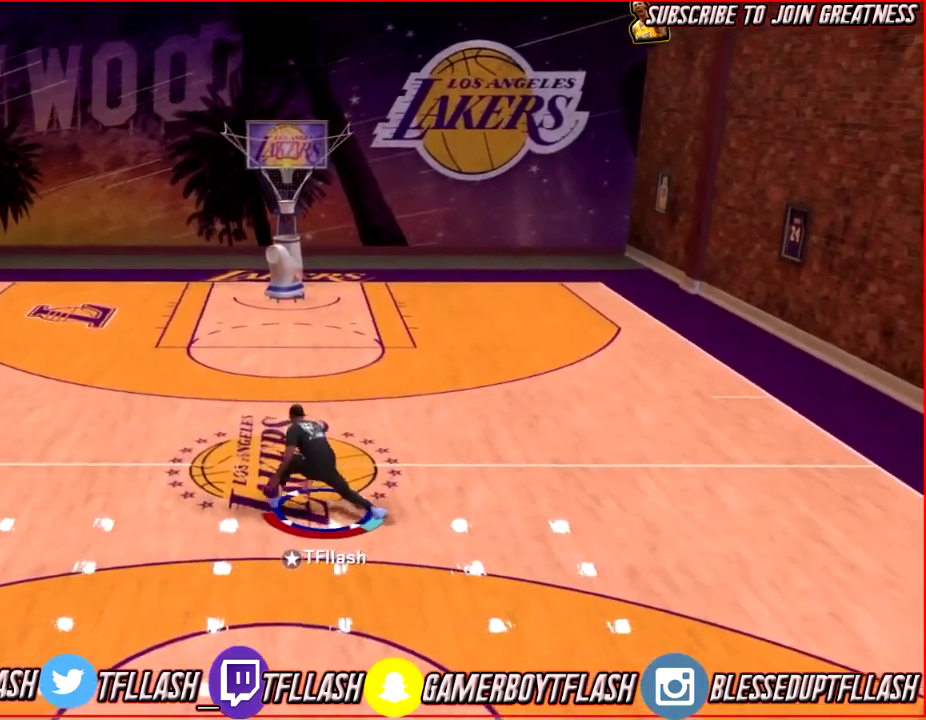
{"dt_ms": 301, "buttons": ["R2"], "left_stick": "left", "right_stick": "center", "events": [[67, "left_stick", "down"], [167, "left_stick", "left"]]}
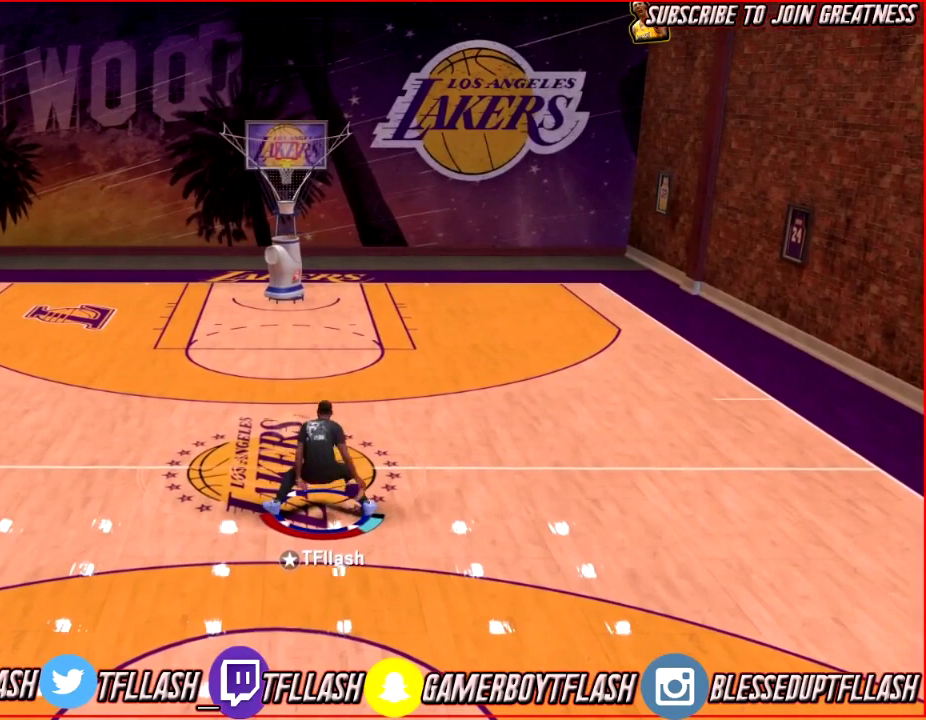
{"dt_ms": 500, "buttons": ["R2"], "left_stick": "up-left", "right_stick": "center", "events": [[33, "left_stick", "up-left"]]}
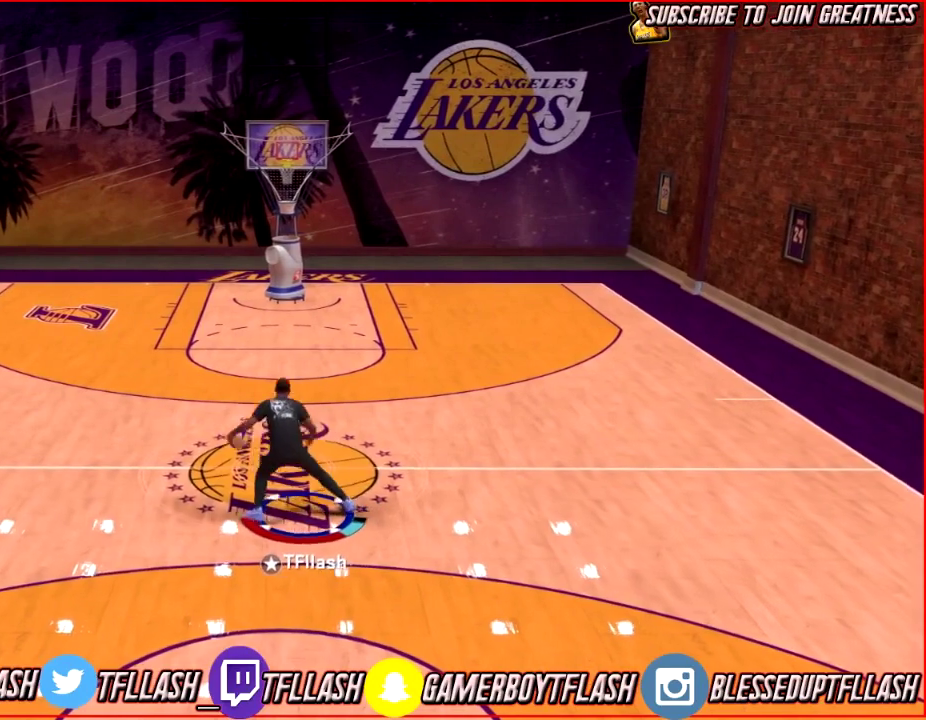
{"dt_ms": 501, "buttons": ["R2"], "left_stick": "center", "right_stick": "center", "events": [[467, "left_stick", "center"]]}
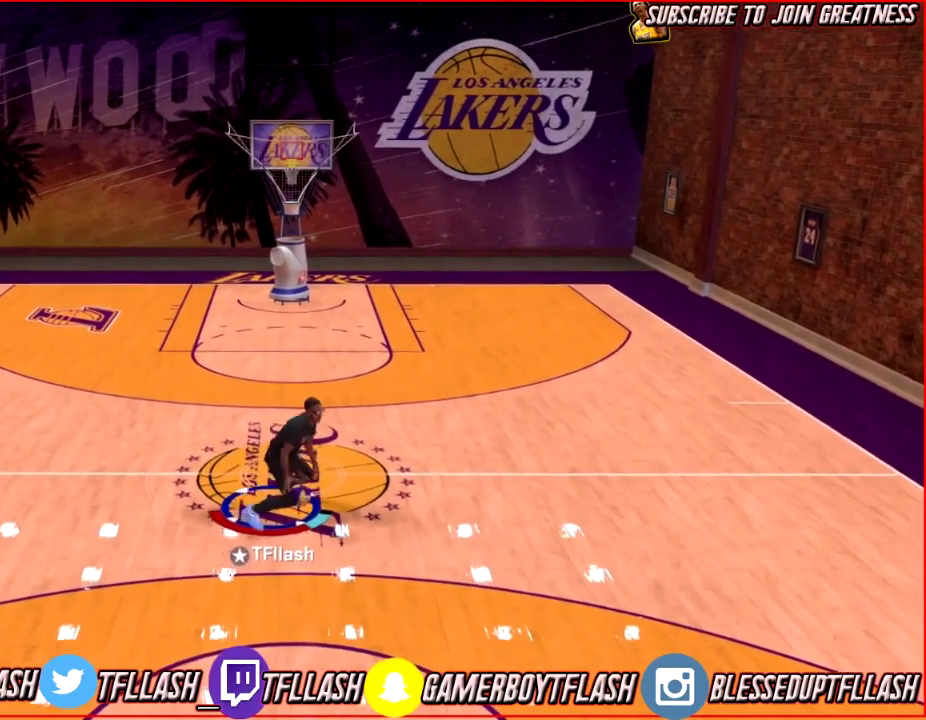
{"dt_ms": 600, "buttons": ["R2"], "left_stick": "down-right", "right_stick": "center", "events": [[33, "R2", "up"], [233, "left_stick", "down-right"], [400, "R2", "down"]]}
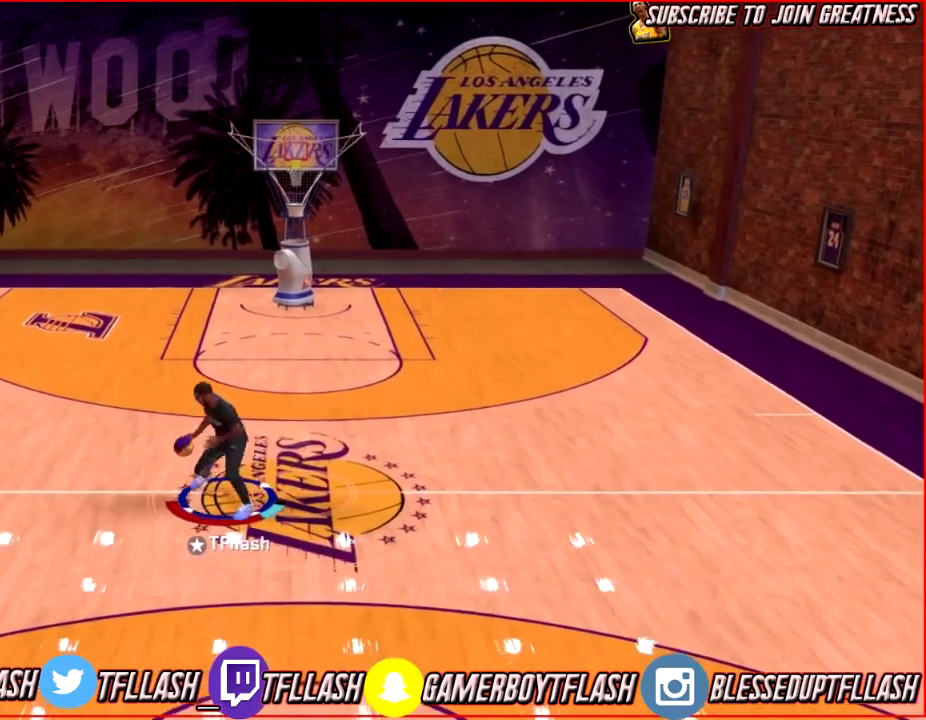
{"dt_ms": 601, "buttons": [], "left_stick": "down-right", "right_stick": "down", "events": [[534, "R2", "up"], [601, "right_stick", "down"]]}
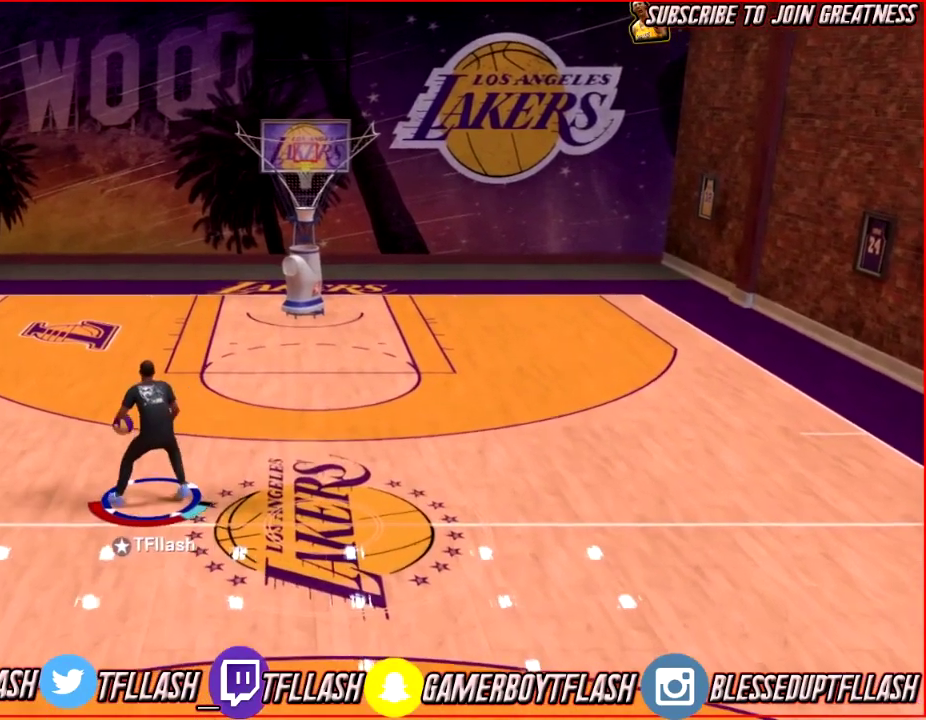
{"dt_ms": 300, "buttons": [], "left_stick": "center", "right_stick": "center", "events": [[133, "right_stick", "center"], [200, "left_stick", "center"]]}
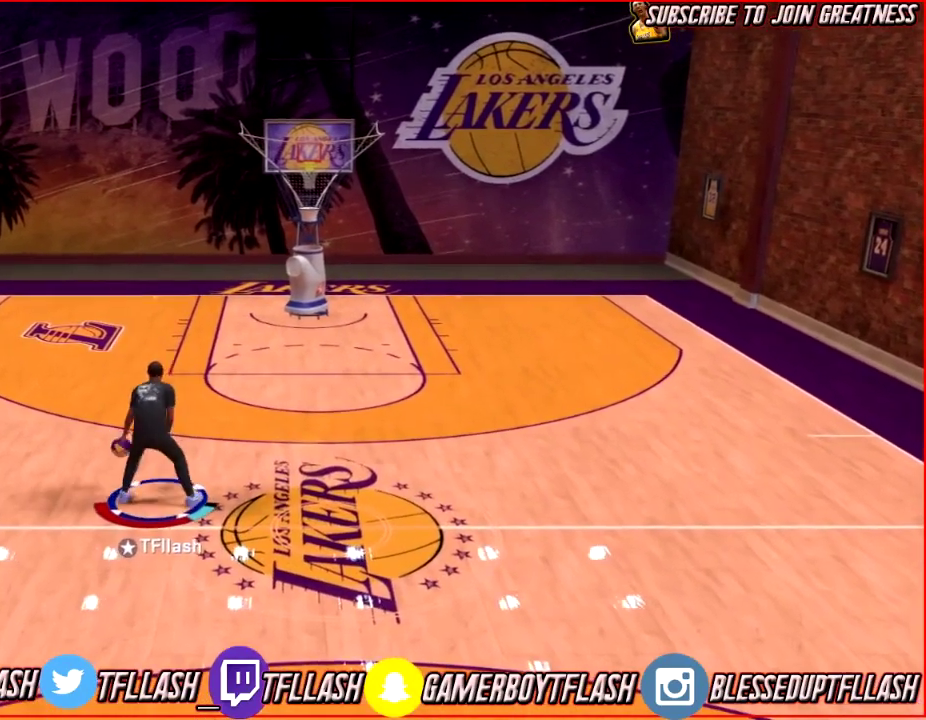
{"dt_ms": 501, "buttons": [], "left_stick": "center", "right_stick": "center", "events": []}
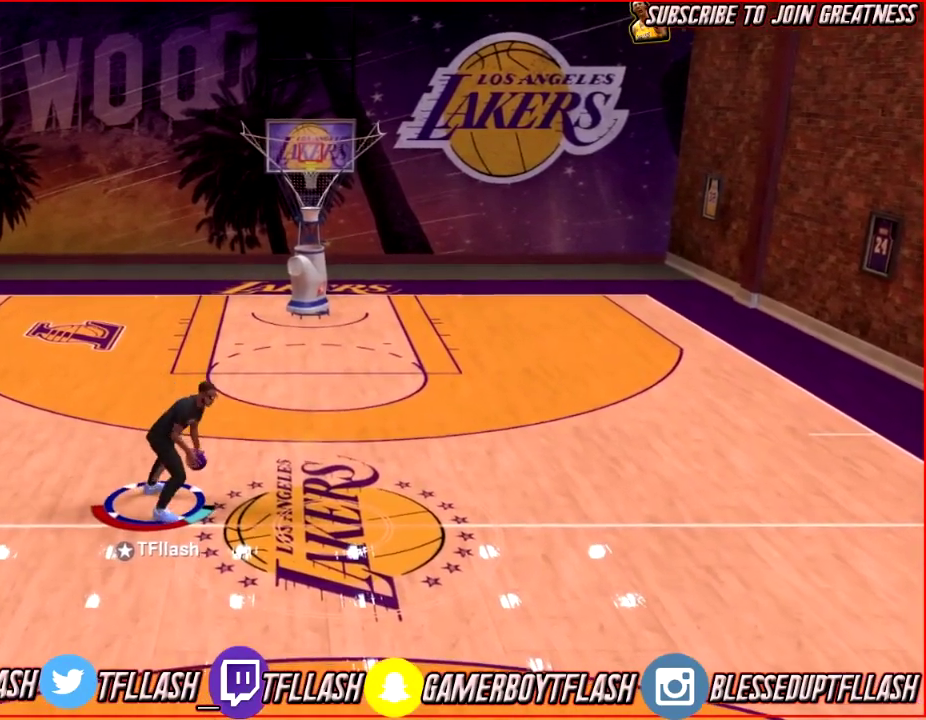
{"dt_ms": 500, "buttons": [], "left_stick": "center", "right_stick": "center", "events": []}
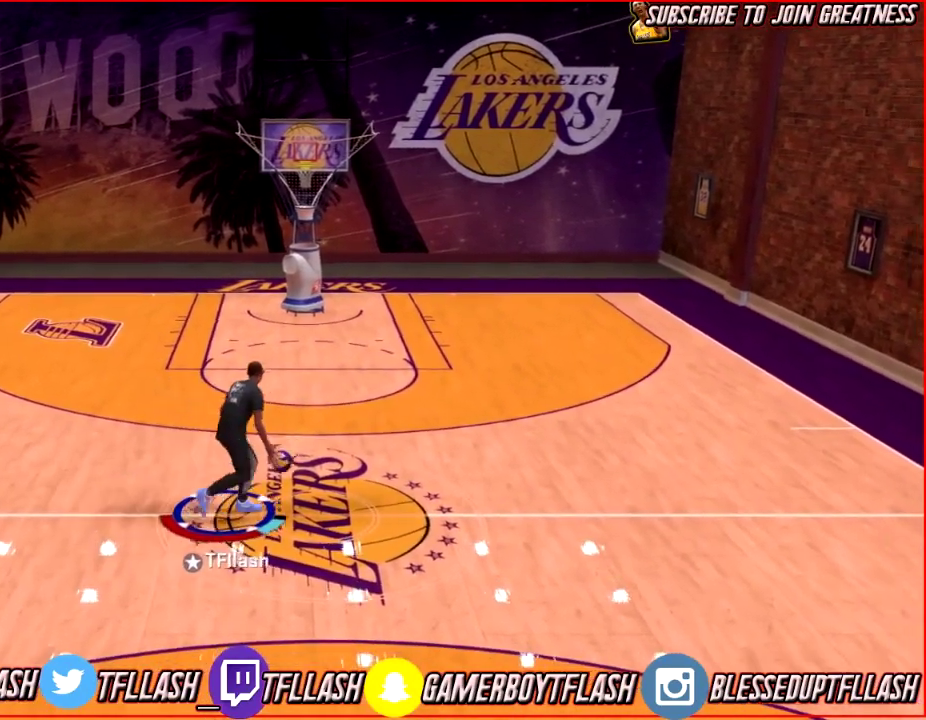
{"dt_ms": 301, "buttons": ["R2"], "left_stick": "center", "right_stick": "right", "events": [[34, "R2", "down"], [301, "right_stick", "right"]]}
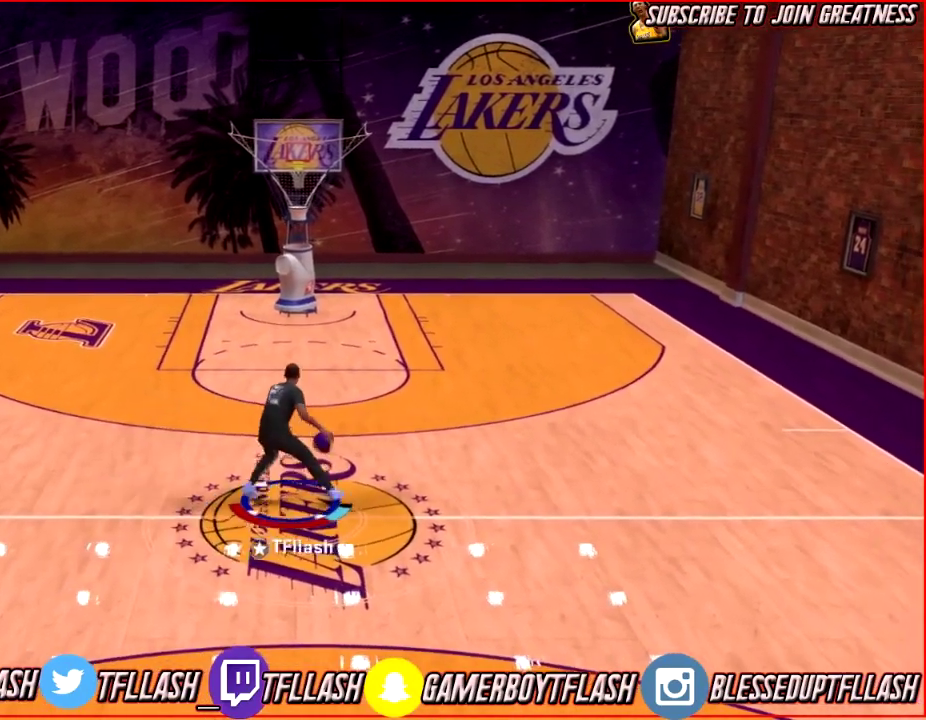
{"dt_ms": 600, "buttons": ["R2"], "left_stick": "down-left", "right_stick": "center", "events": [[133, "right_stick", "center"], [333, "left_stick", "down-left"]]}
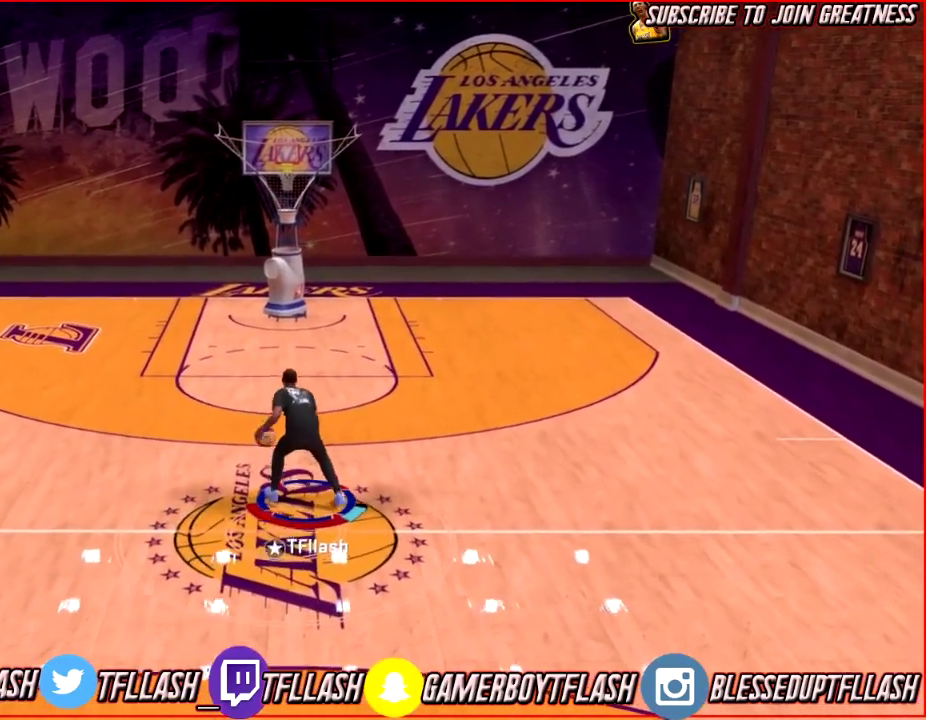
{"dt_ms": 601, "buttons": ["R2"], "left_stick": "up-right", "right_stick": "center", "events": [[33, "left_stick", "down"], [100, "left_stick", "down-right"], [200, "left_stick", "right"], [300, "left_stick", "up-right"]]}